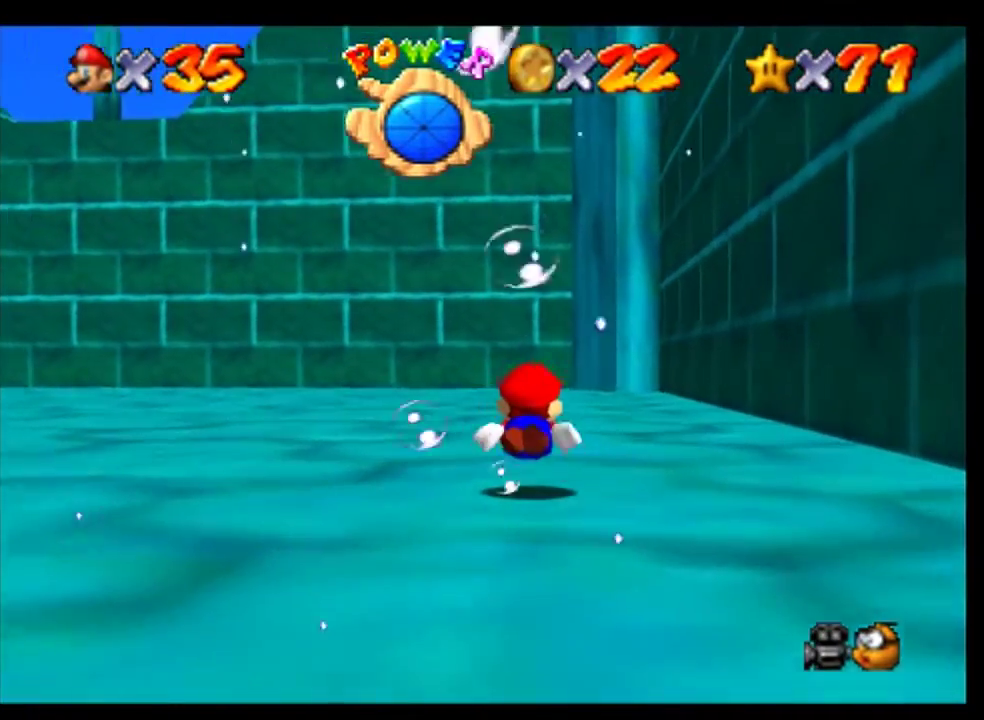
Gameplay with a controller (Nintendo layout); each line is a JSON object with the inputs held at the frame after it. "events" lists button and stick changes between this image and that frame as [ms after this image, input, new state], when the widget could be followed in between. Not read: B C_RIGHT L3 R3.
{"buttons": [], "left_stick": "center", "events": [[133, "A", "down"], [467, "A", "up"]]}
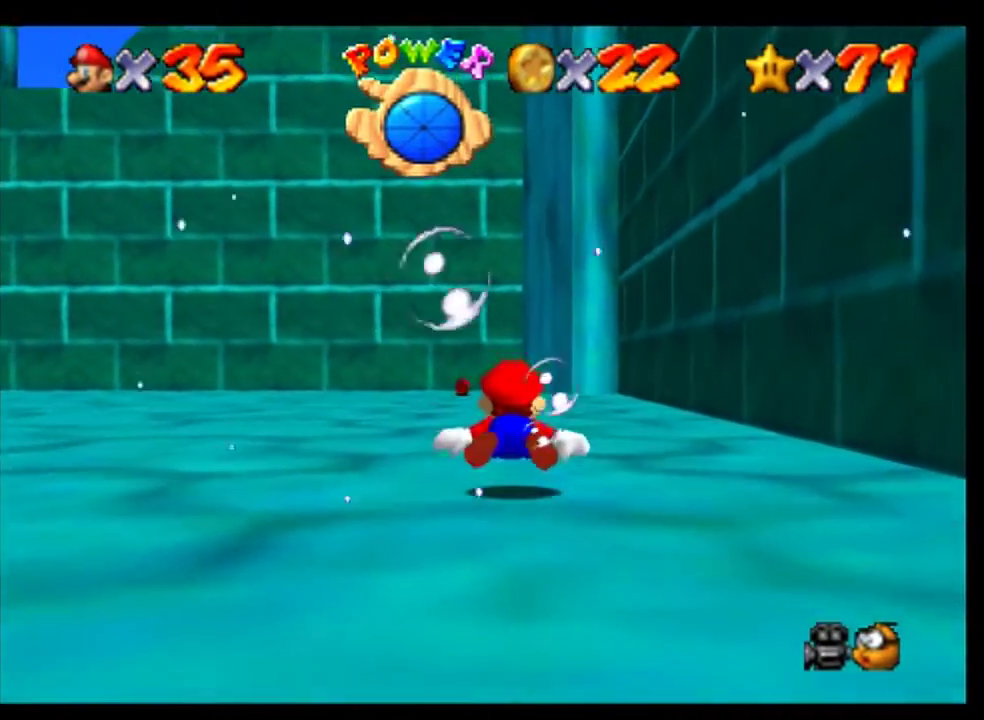
{"buttons": ["A"], "left_stick": "center", "events": [[300, "A", "down"]]}
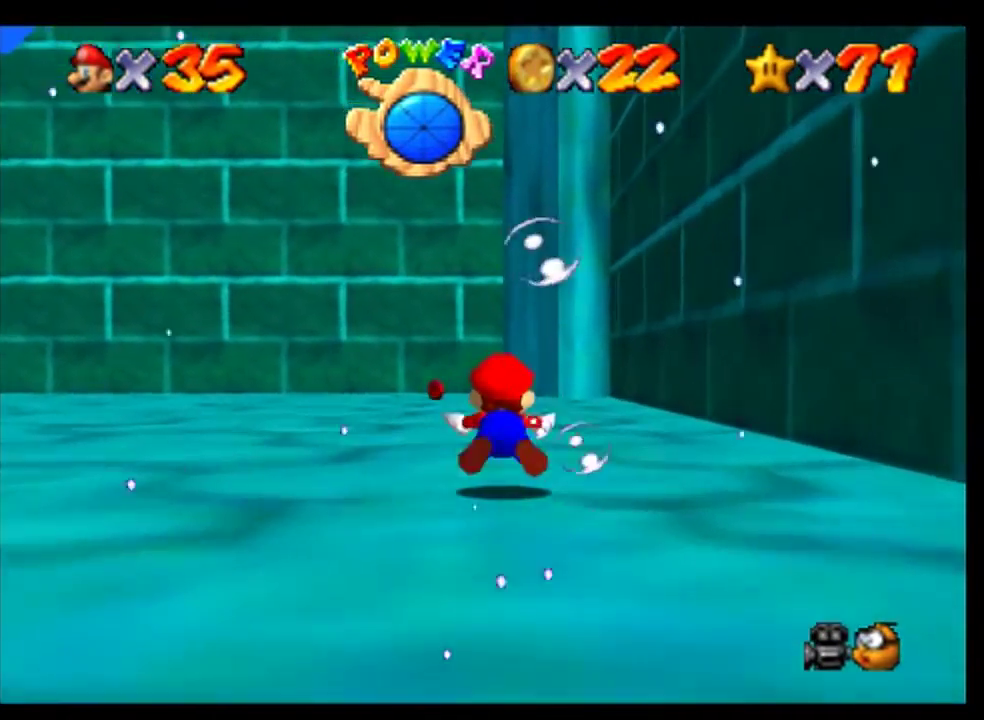
{"buttons": ["A"], "left_stick": "left", "events": [[133, "A", "up"], [333, "left_stick", "left"], [467, "A", "down"]]}
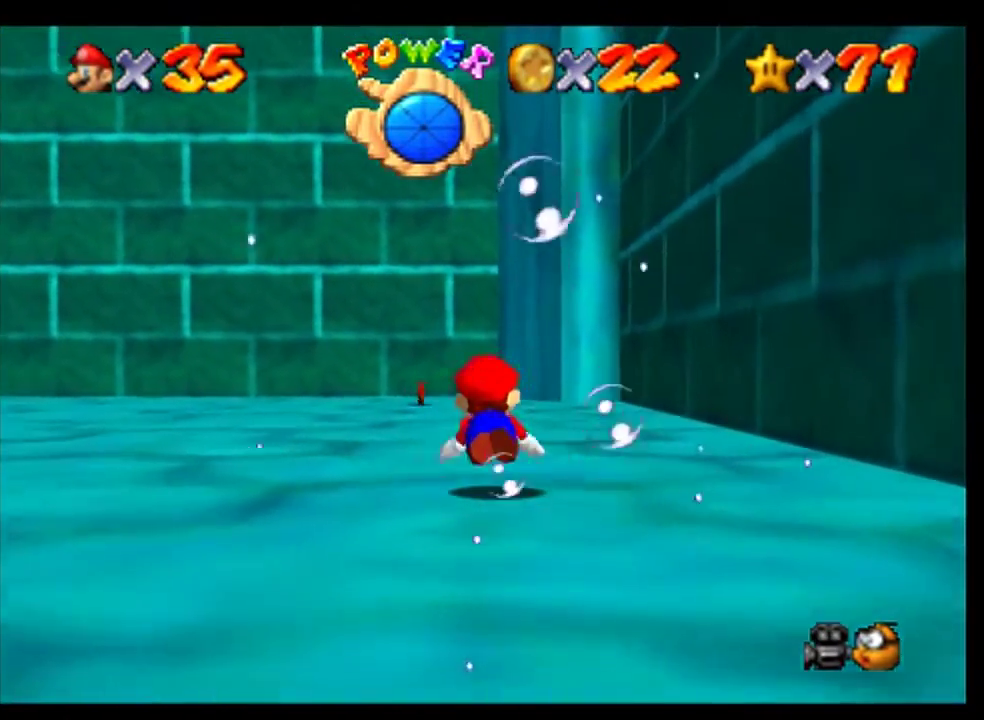
{"buttons": [], "left_stick": "center", "events": [[33, "left_stick", "center"], [267, "A", "up"]]}
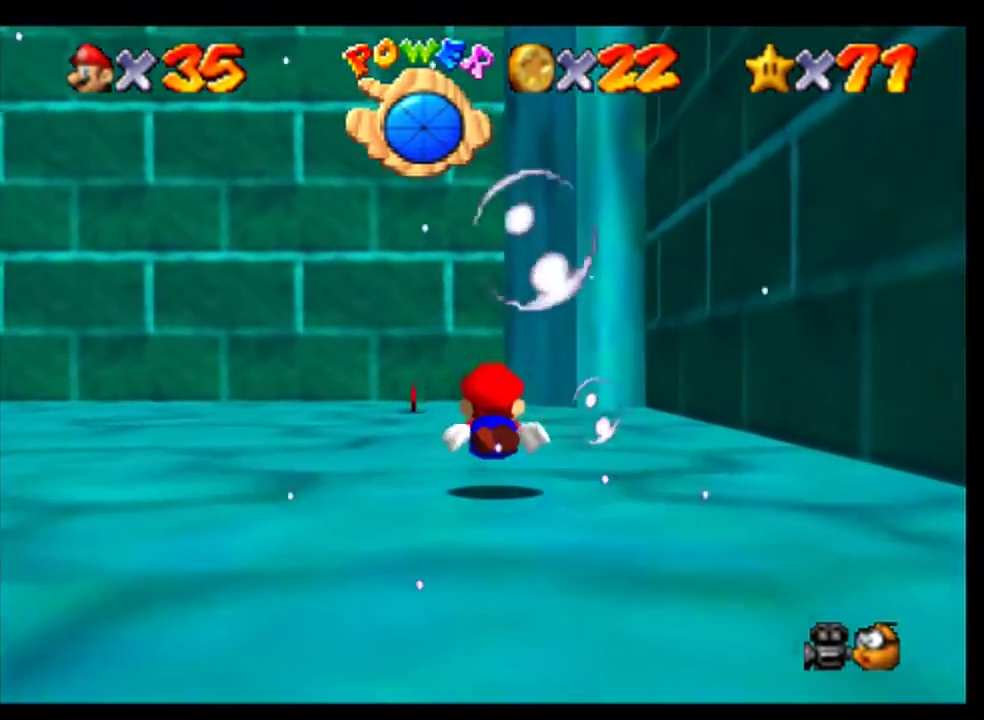
{"buttons": [], "left_stick": "left", "events": [[100, "A", "down"], [400, "A", "up"], [467, "left_stick", "left"]]}
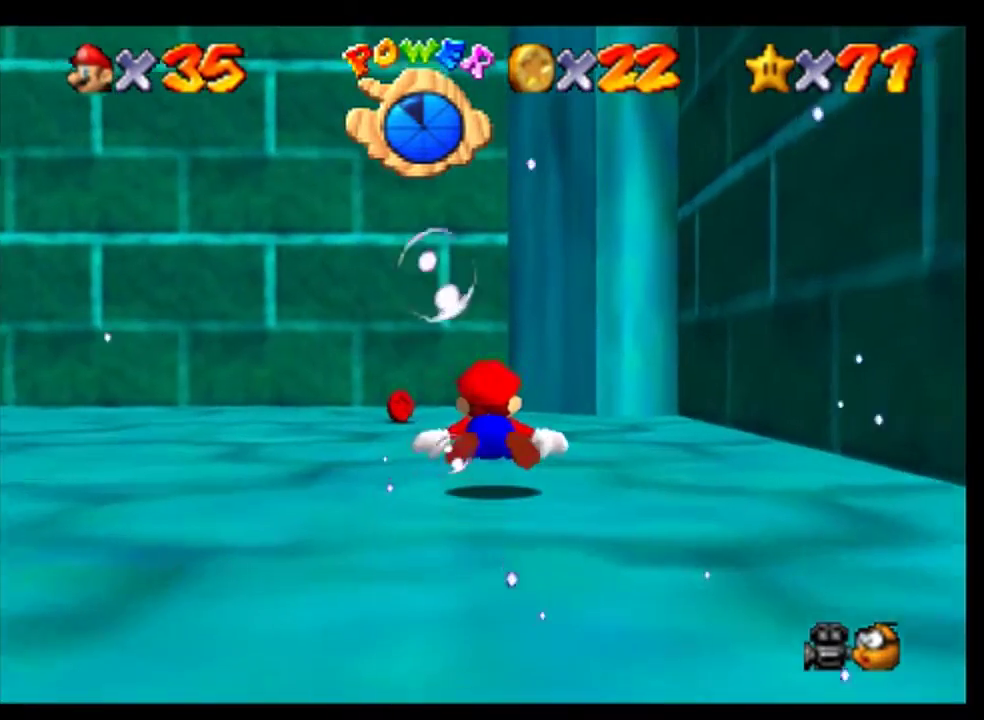
{"buttons": ["A"], "left_stick": "center", "events": [[167, "A", "down"], [233, "left_stick", "center"]]}
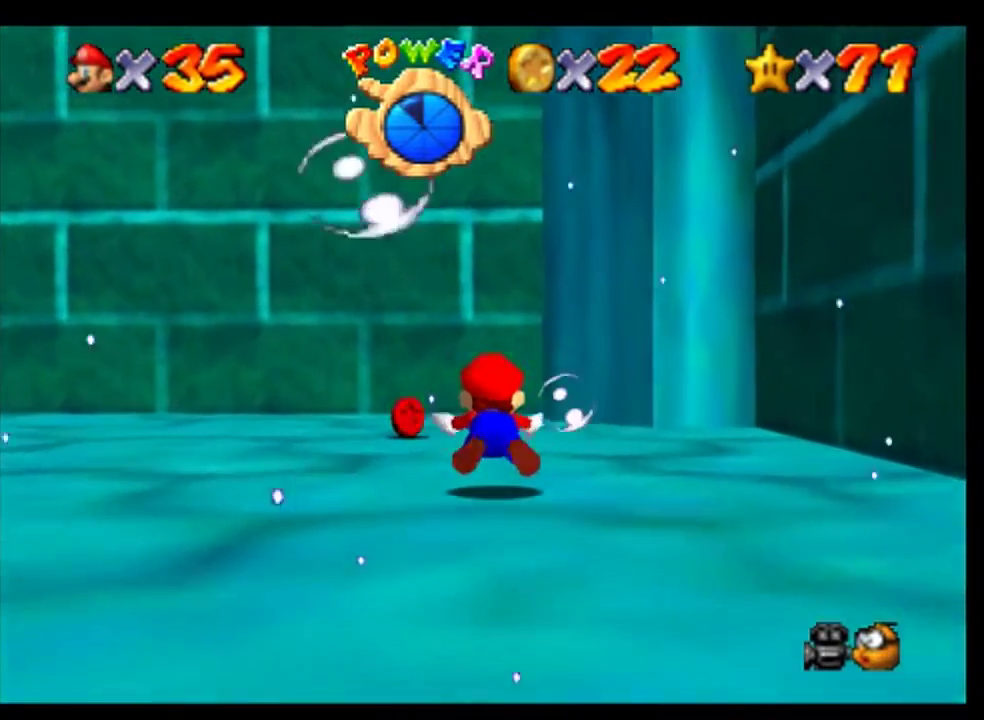
{"buttons": ["A"], "left_stick": "left", "events": [[33, "A", "up"], [33, "left_stick", "left"], [367, "A", "down"]]}
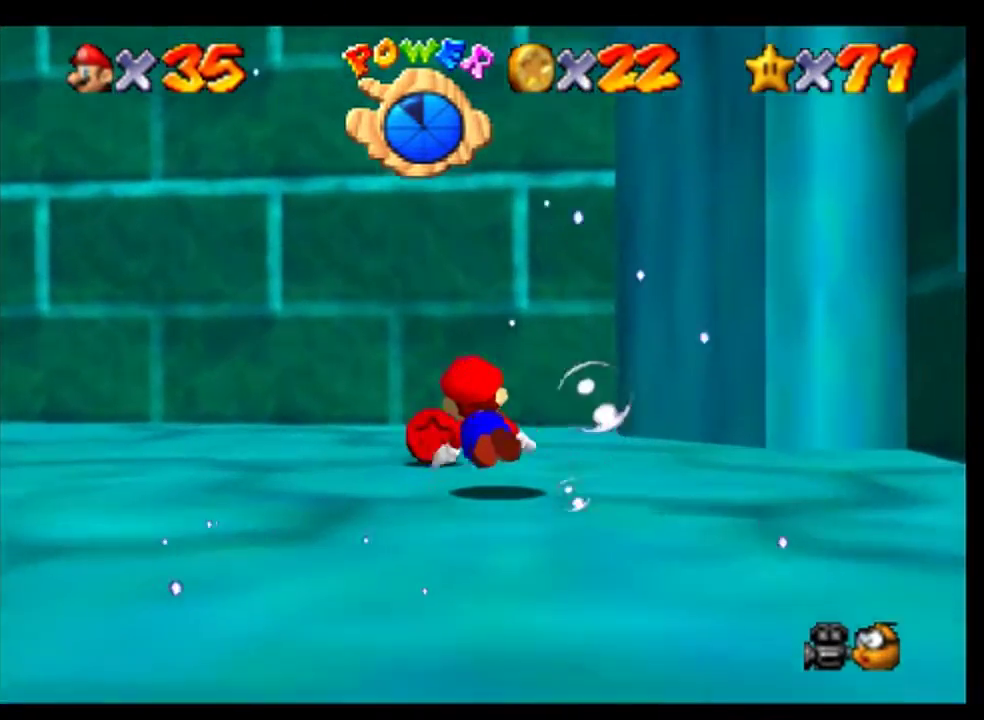
{"buttons": [], "left_stick": "left", "events": [[133, "A", "up"]]}
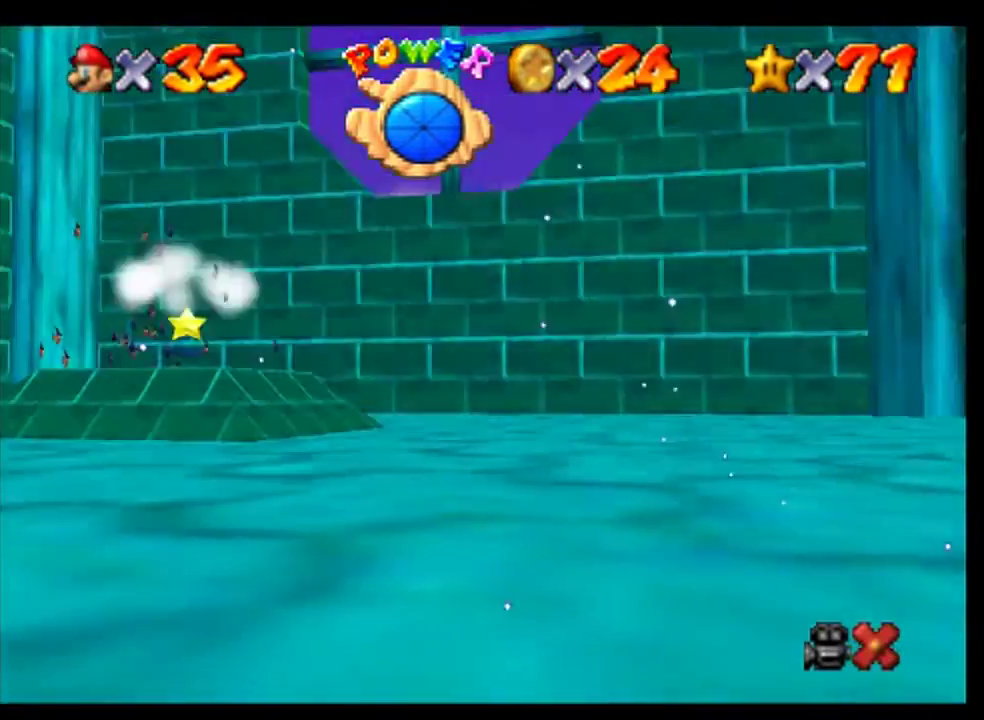
{"buttons": [], "left_stick": "left"}
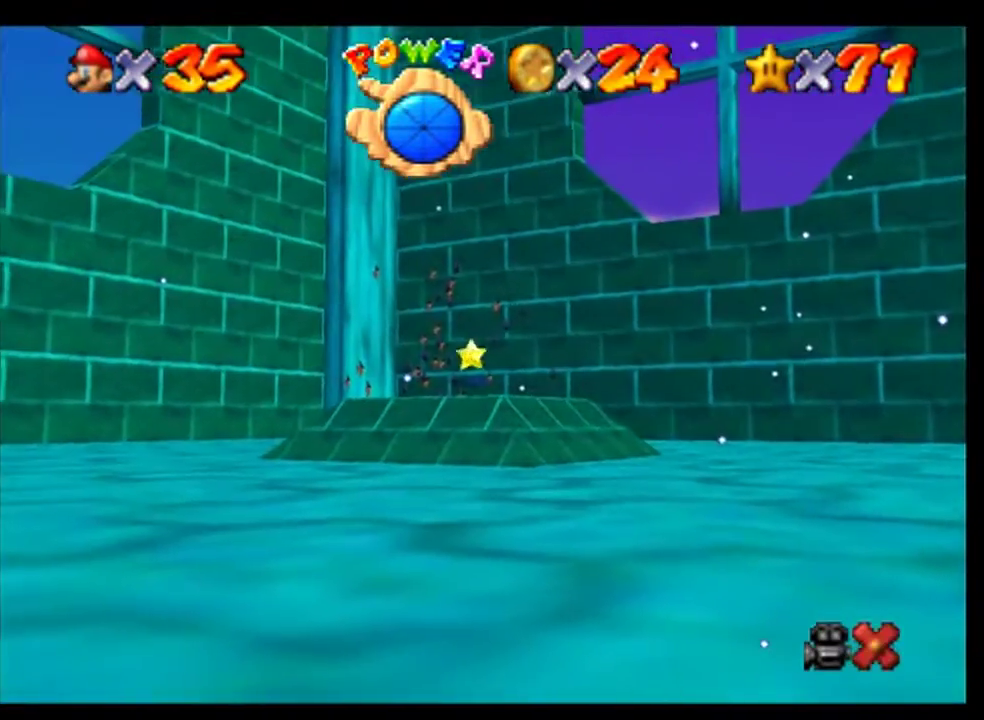
{"buttons": [], "left_stick": "left"}
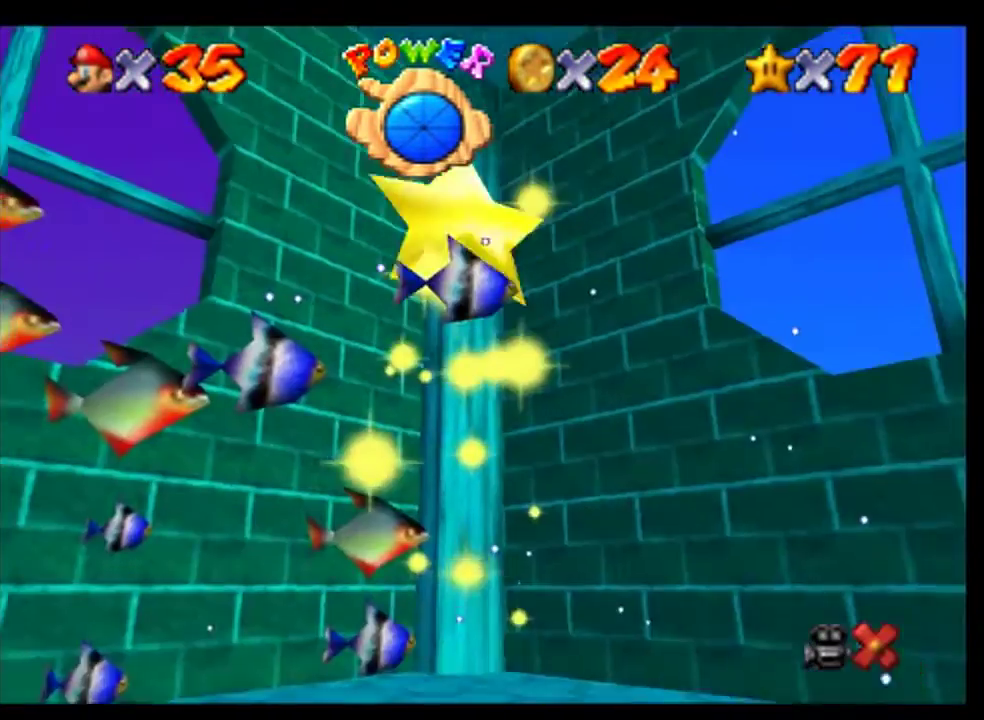
{"buttons": [], "left_stick": "left"}
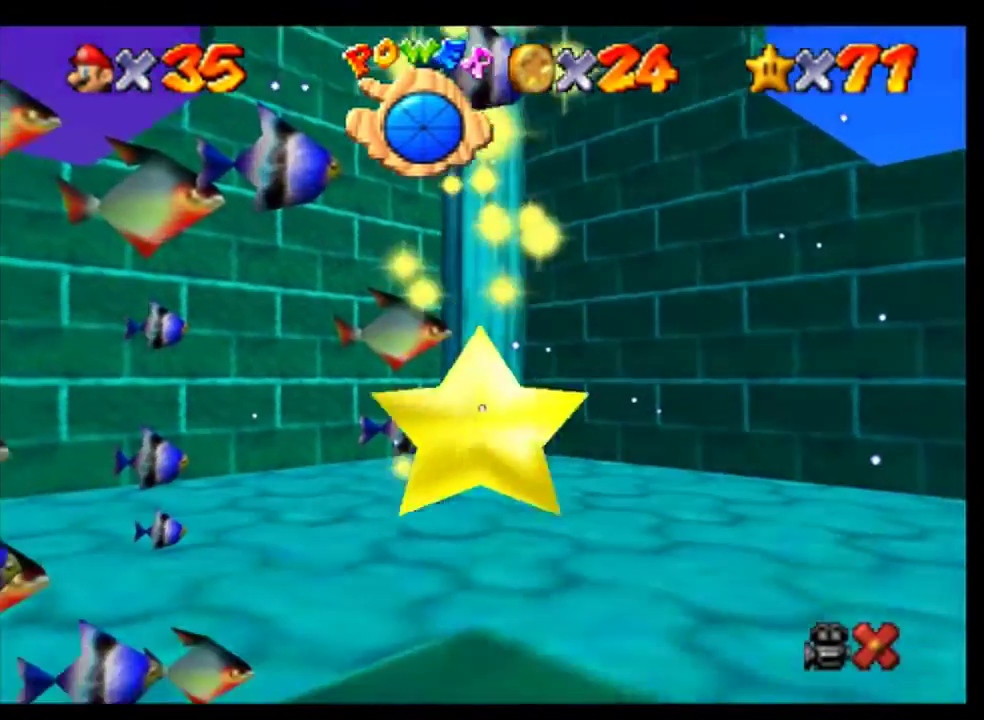
{"buttons": [], "left_stick": "left"}
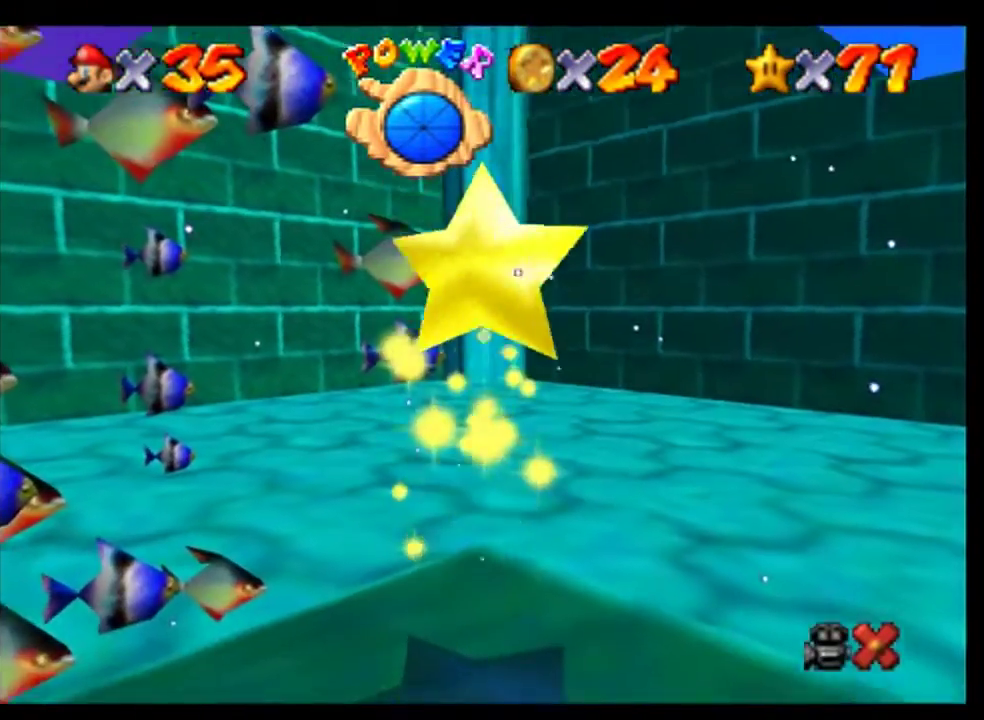
{"buttons": ["A"], "left_stick": "left", "events": [[433, "A", "down"]]}
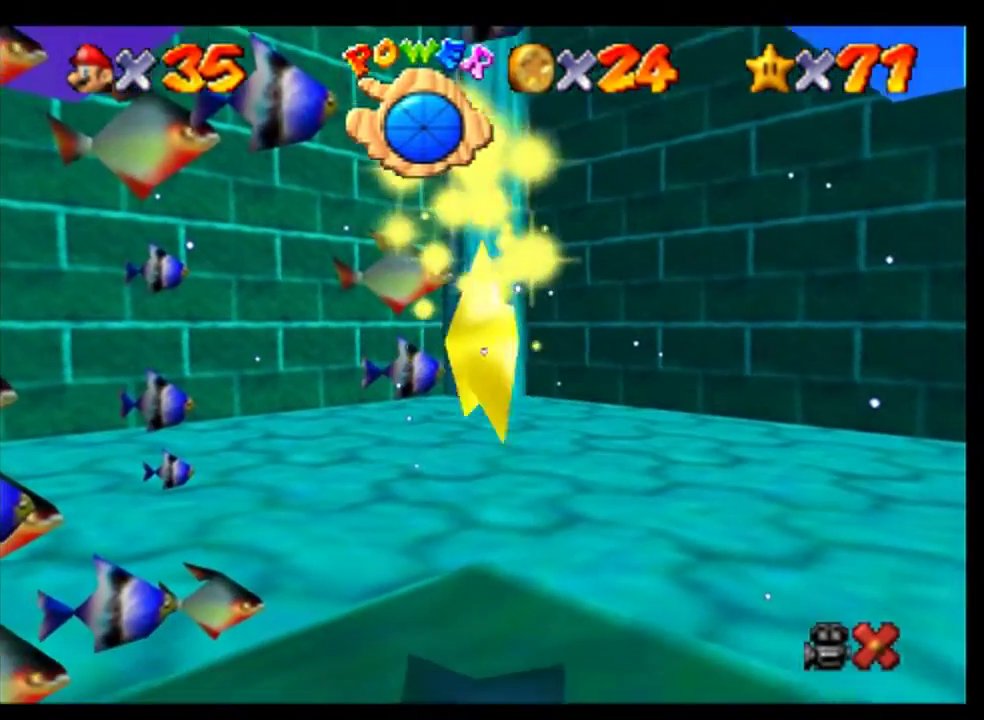
{"buttons": [], "left_stick": "left", "events": [[100, "A", "up"]]}
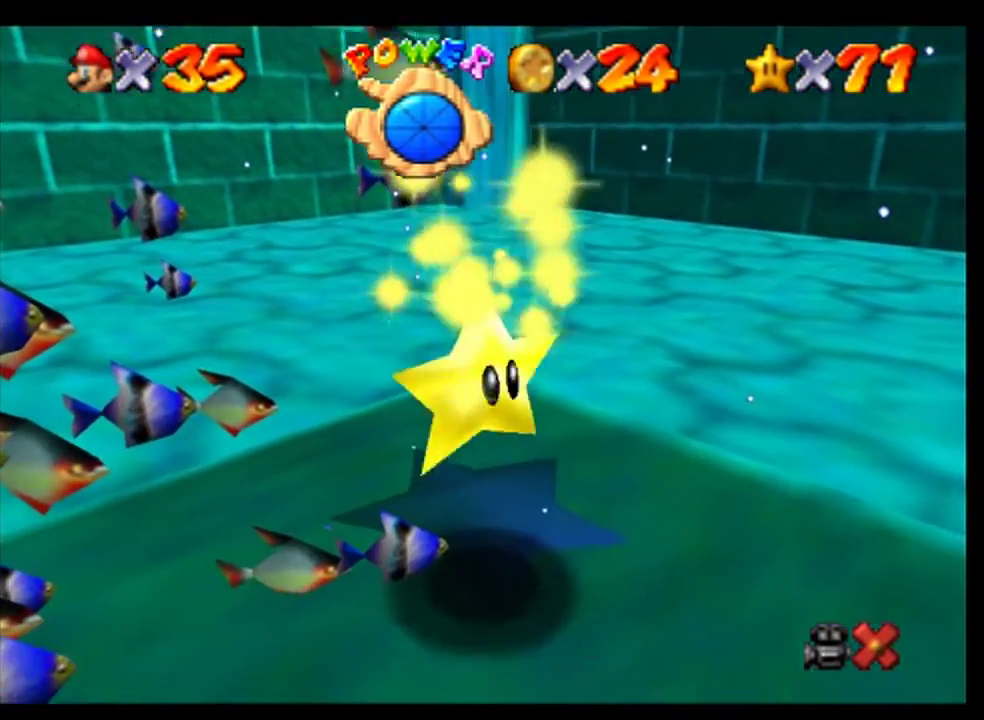
{"buttons": [], "left_stick": "left"}
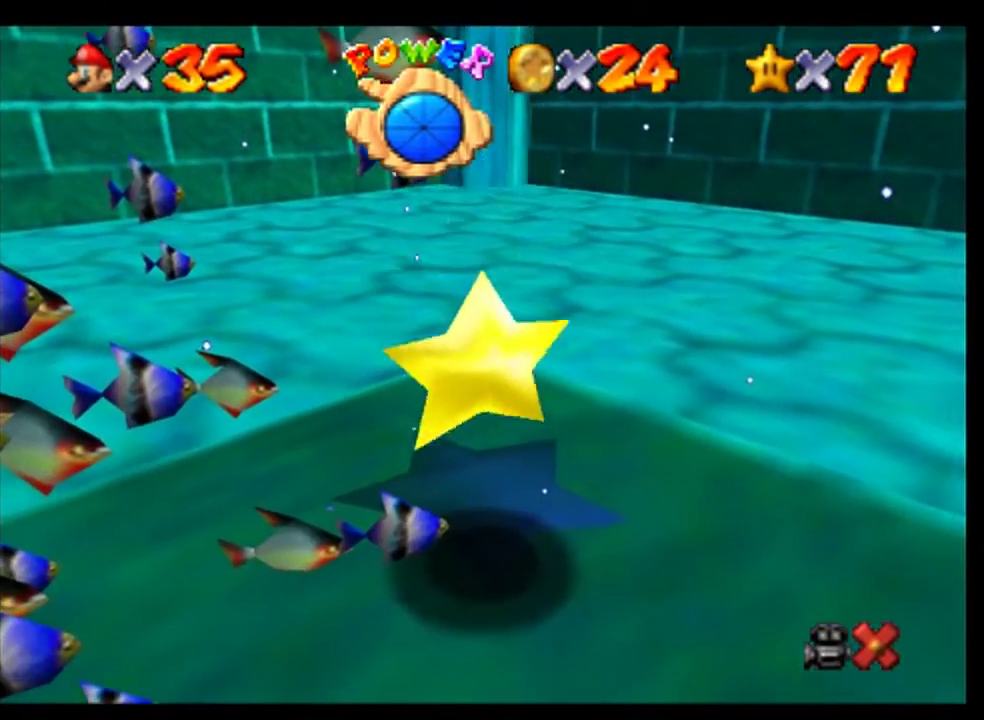
{"buttons": ["A"], "left_stick": "left", "events": [[500, "A", "down"]]}
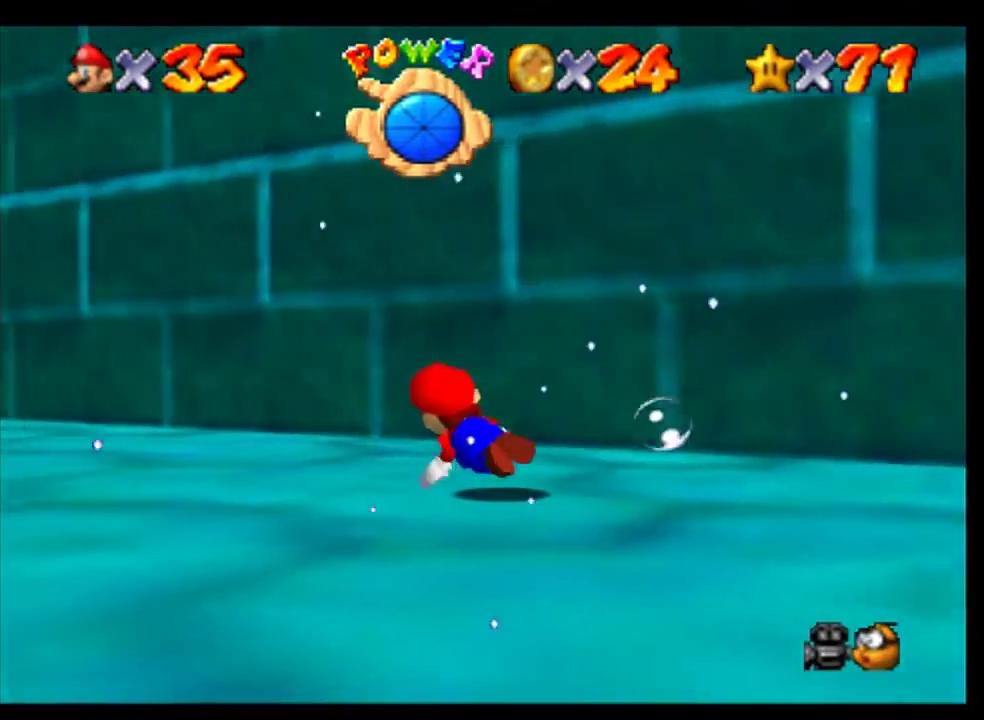
{"buttons": [], "left_stick": "left", "events": [[233, "A", "up"]]}
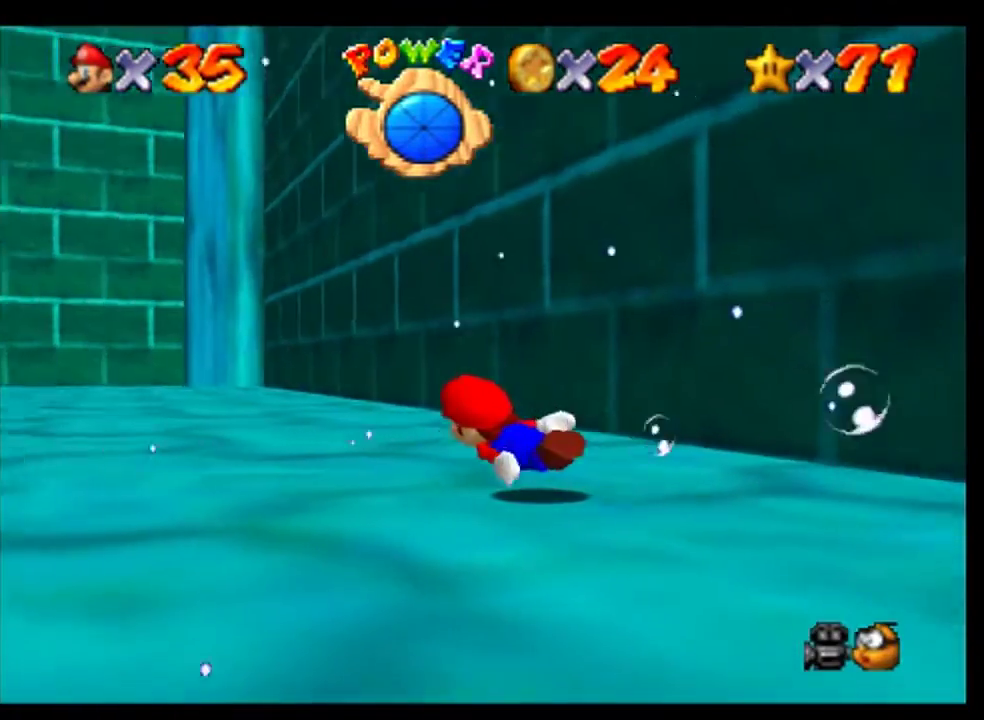
{"buttons": ["A"], "left_stick": "center", "events": [[200, "A", "down"], [233, "left_stick", "center"]]}
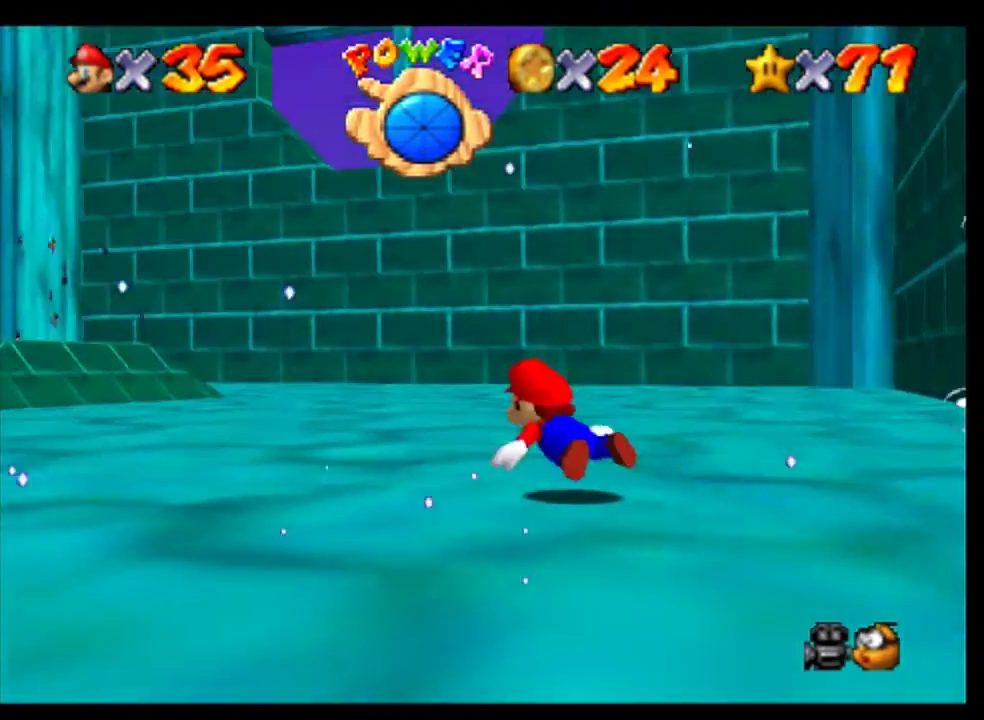
{"buttons": ["A"], "left_stick": "down-left", "events": [[33, "A", "up"], [400, "left_stick", "down-left"], [467, "A", "down"]]}
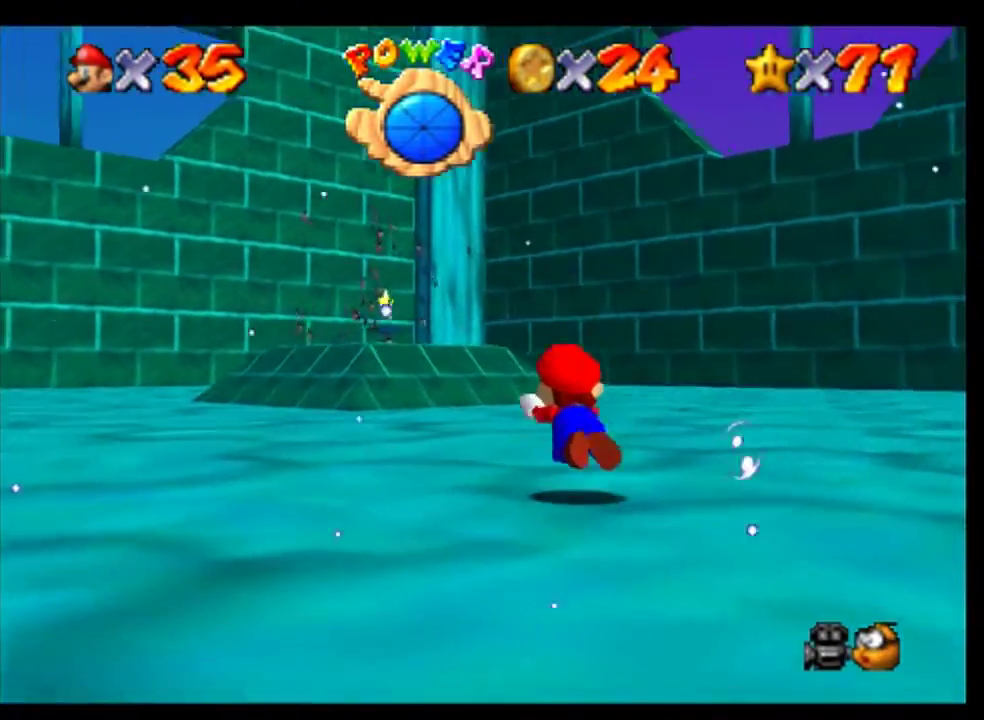
{"buttons": [], "left_stick": "right", "events": [[200, "A", "up"], [200, "left_stick", "center"], [467, "left_stick", "right"]]}
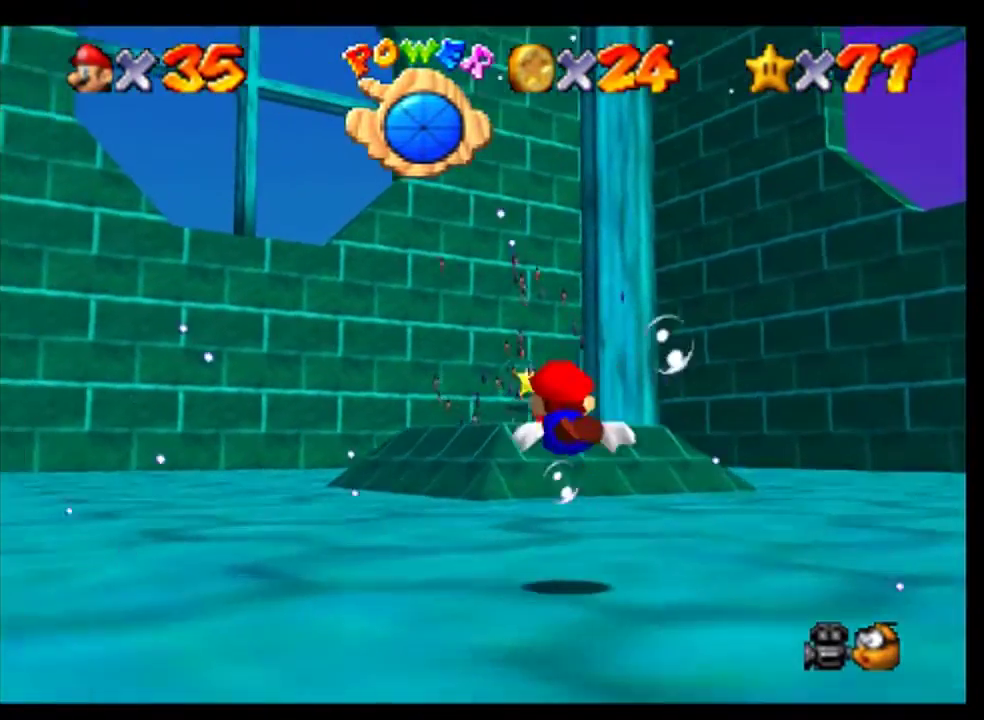
{"buttons": [], "left_stick": "center", "events": [[33, "left_stick", "center"], [167, "A", "down"], [400, "A", "up"]]}
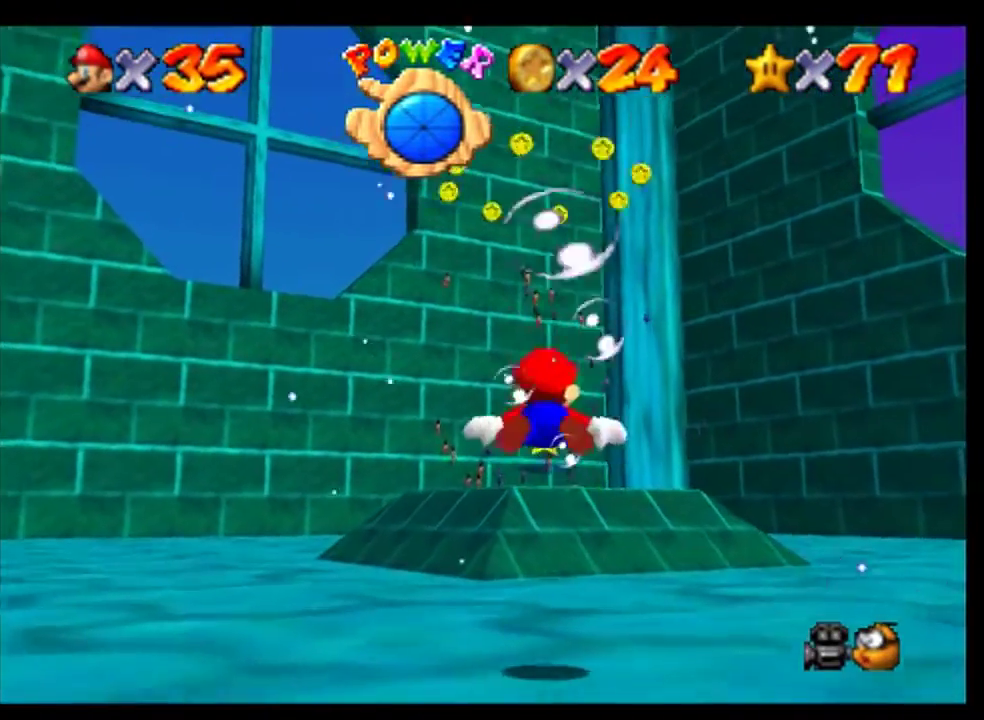
{"buttons": ["A"], "left_stick": "center", "events": [[367, "A", "down"]]}
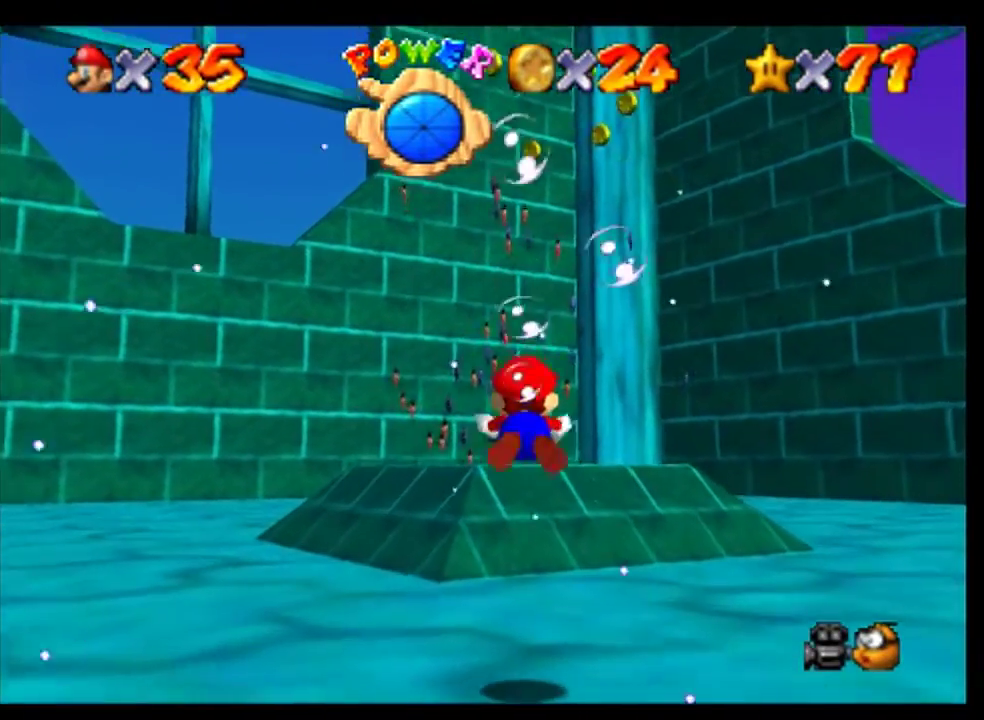
{"buttons": [], "left_stick": "center", "events": [[100, "A", "up"]]}
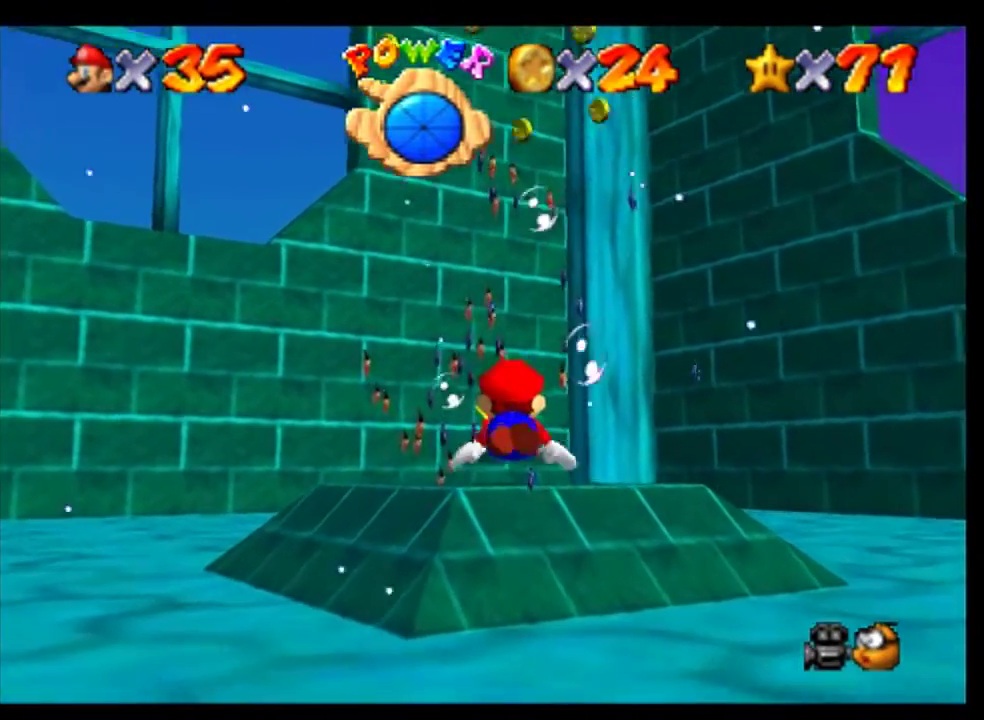
{"buttons": [], "left_stick": "down-left", "events": [[33, "A", "down"], [367, "A", "up"], [467, "left_stick", "down-left"]]}
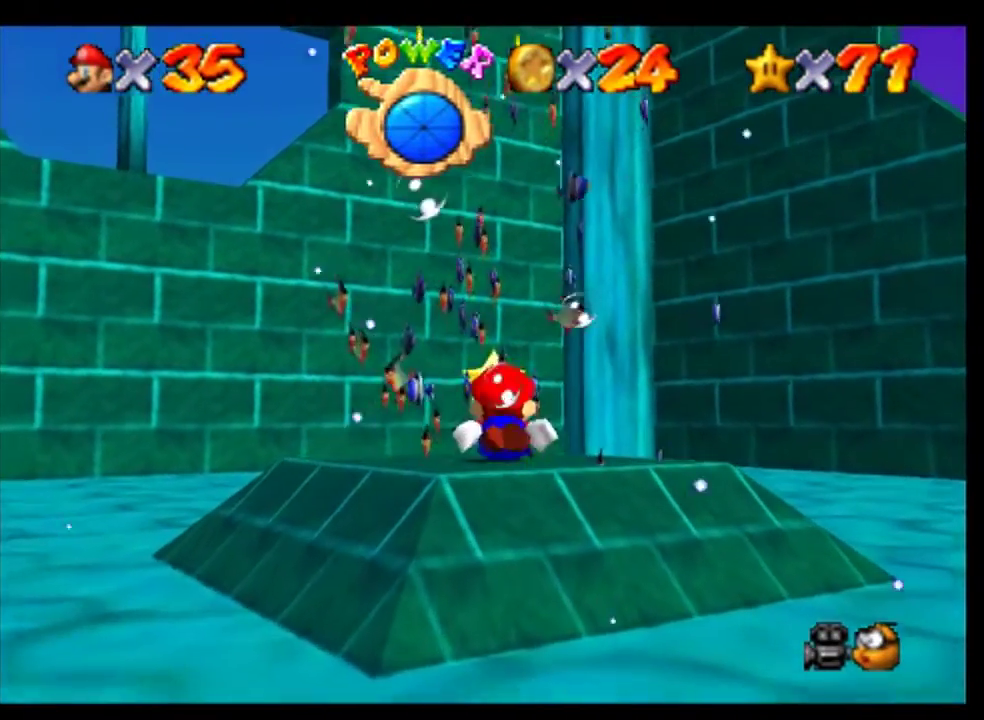
{"buttons": ["A"], "left_stick": "center", "events": [[133, "left_stick", "center"], [267, "A", "down"]]}
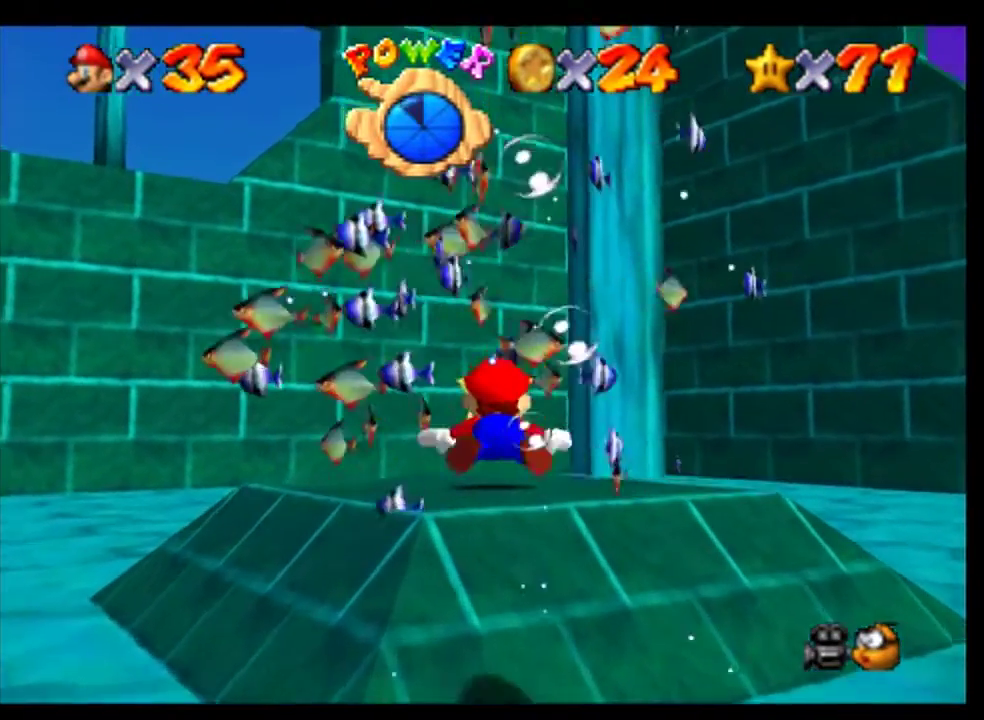
{"buttons": [], "left_stick": "center", "events": [[33, "A", "up"], [67, "left_stick", "down"], [300, "A", "down"], [300, "left_stick", "center"], [433, "A", "up"]]}
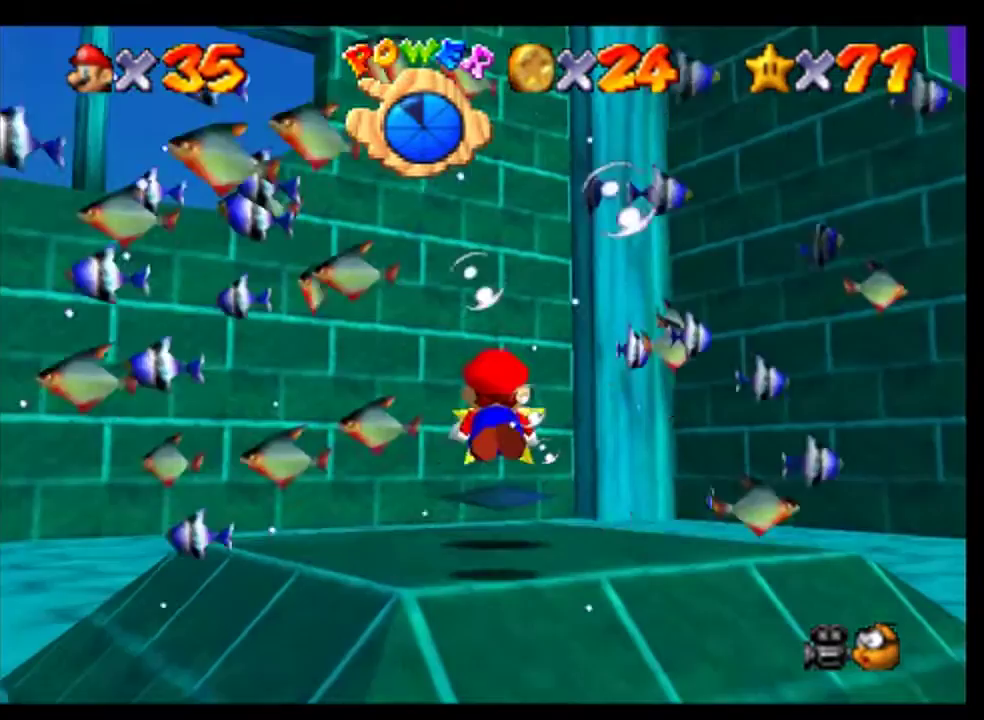
{"buttons": [], "left_stick": "center", "events": [[133, "left_stick", "up"], [200, "A", "down"], [233, "left_stick", "center"], [333, "A", "up"]]}
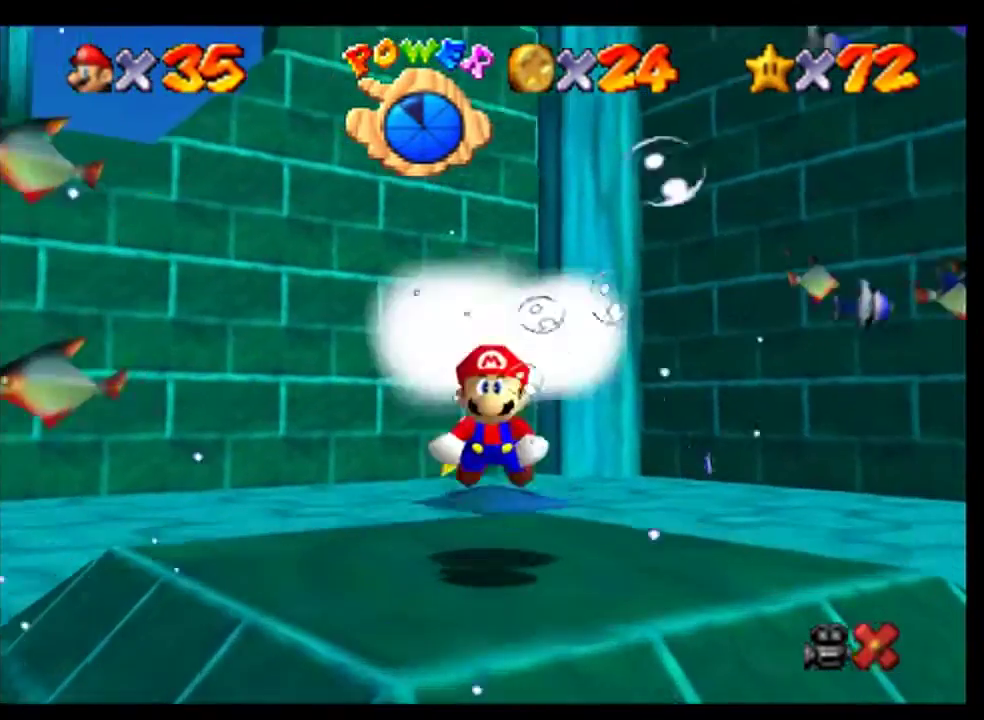
{"buttons": [], "left_stick": "center", "events": []}
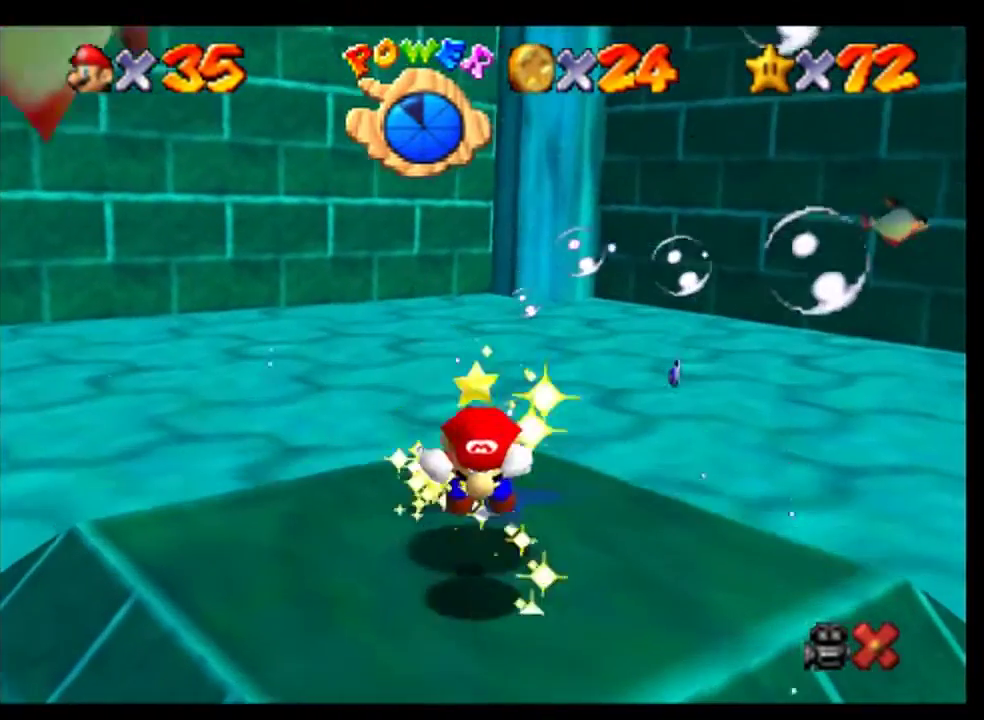
{"buttons": [], "left_stick": "center", "events": []}
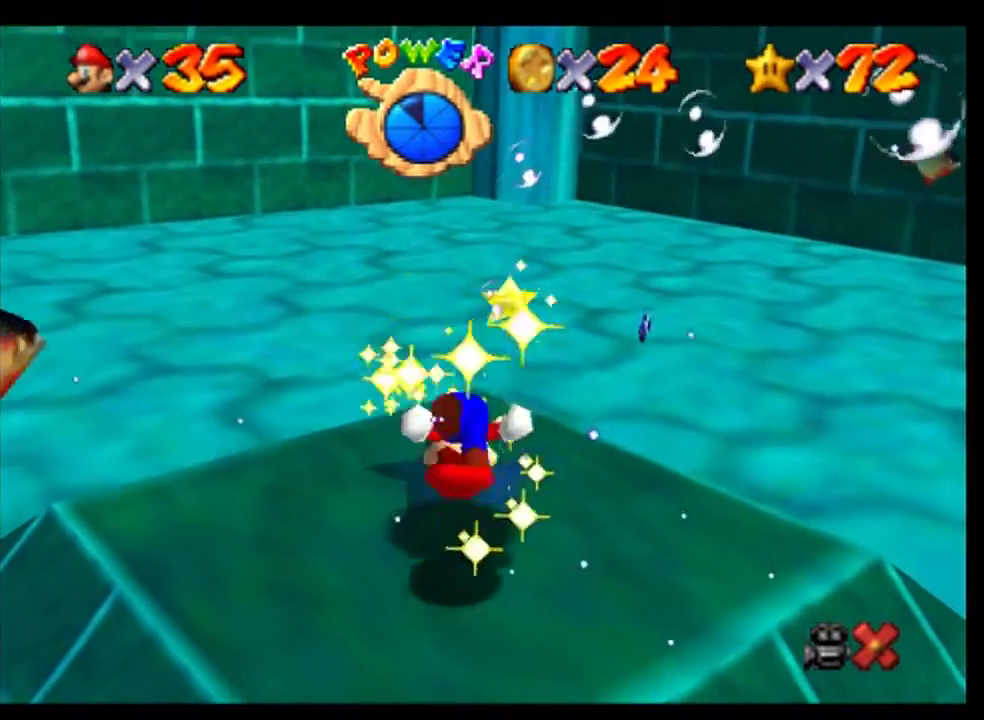
{"buttons": [], "left_stick": "center", "events": []}
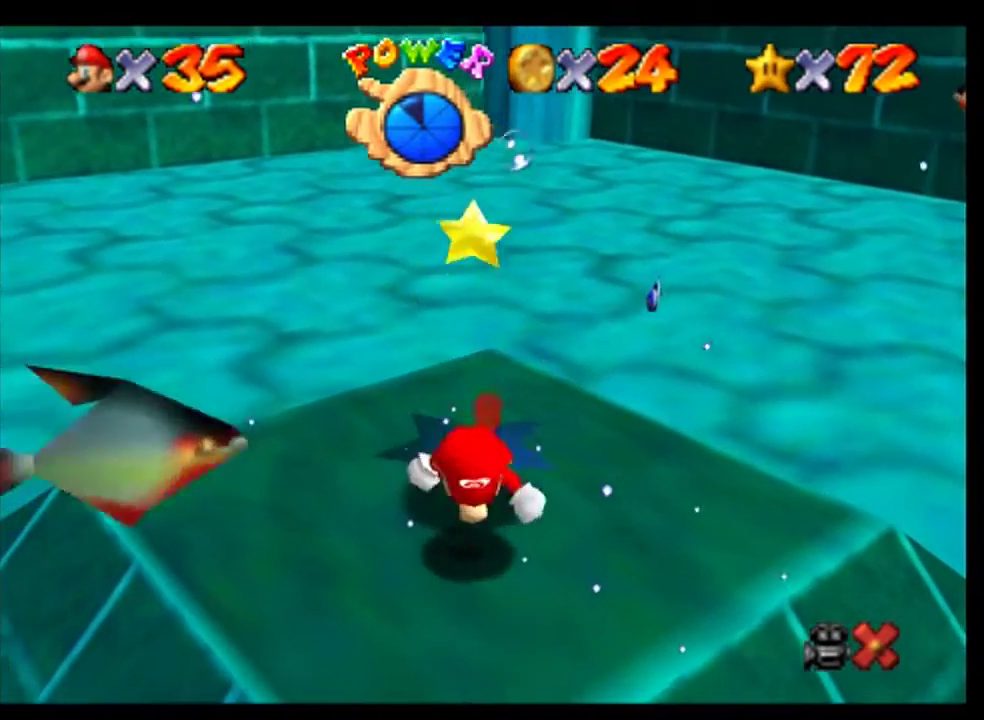
{"buttons": [], "left_stick": "center", "events": []}